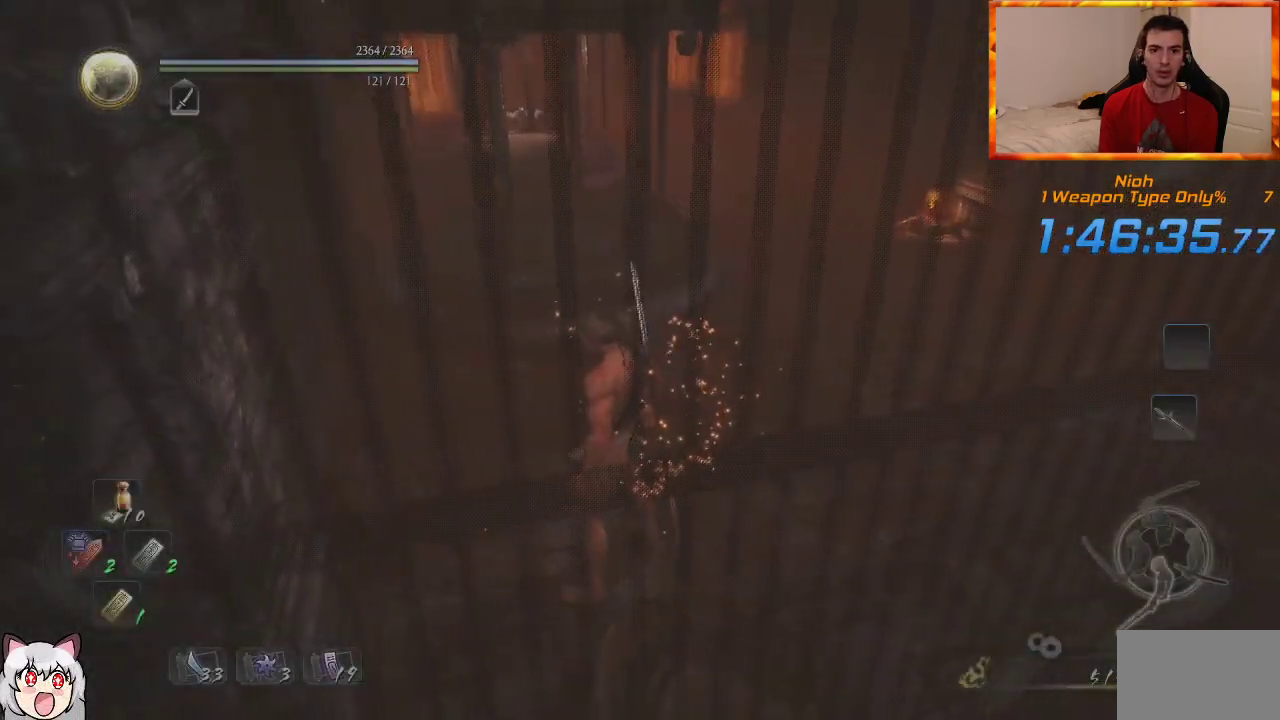
Gameplay with a controller (PlayStation layout); each line is a JSON object with the inputs held at the frame after it. "events" lists button and stick changes between this image and that frame as [ms after this image, input, new state], when the widget could be followed in between.
{"buttons": [], "left_stick": "center", "right_stick": "center", "events": [[233, "START", "down"], [350, "START", "up"]]}
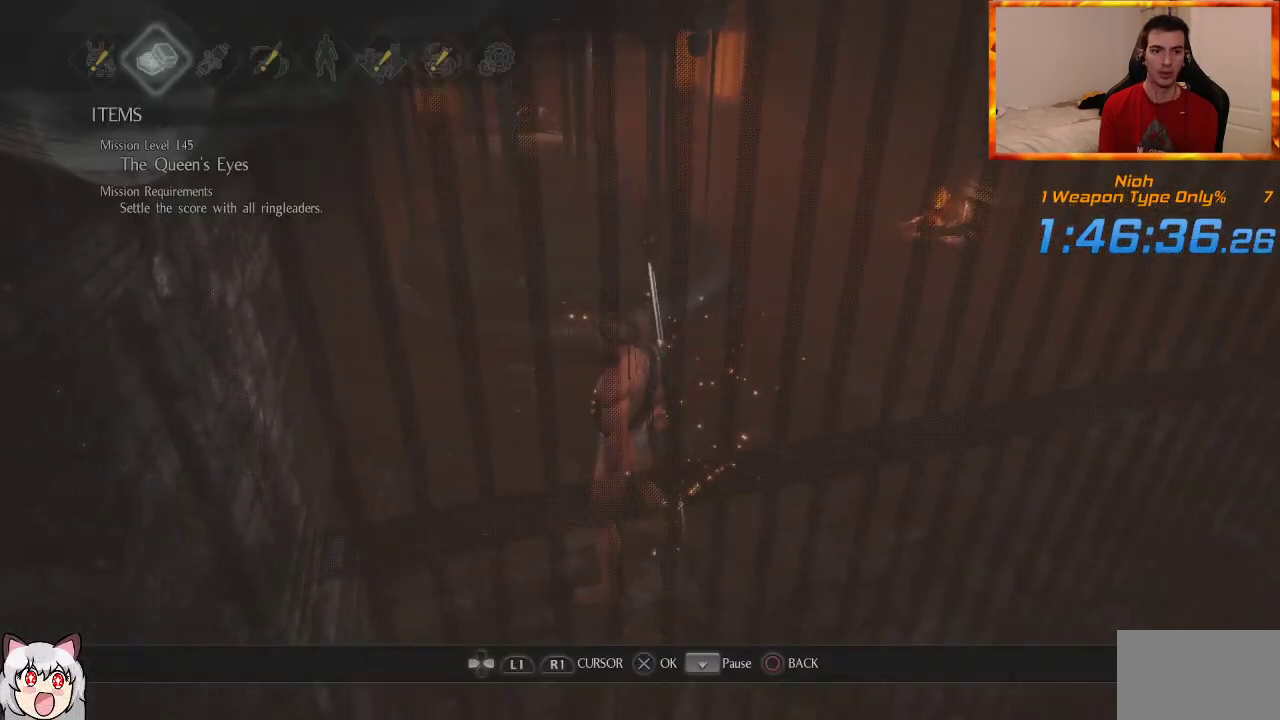
{"buttons": ["DPAD_DOWN"], "left_stick": "center", "right_stick": "center", "events": [[167, "CROSS", "down"], [267, "CROSS", "up"], [433, "DPAD_DOWN", "down"]]}
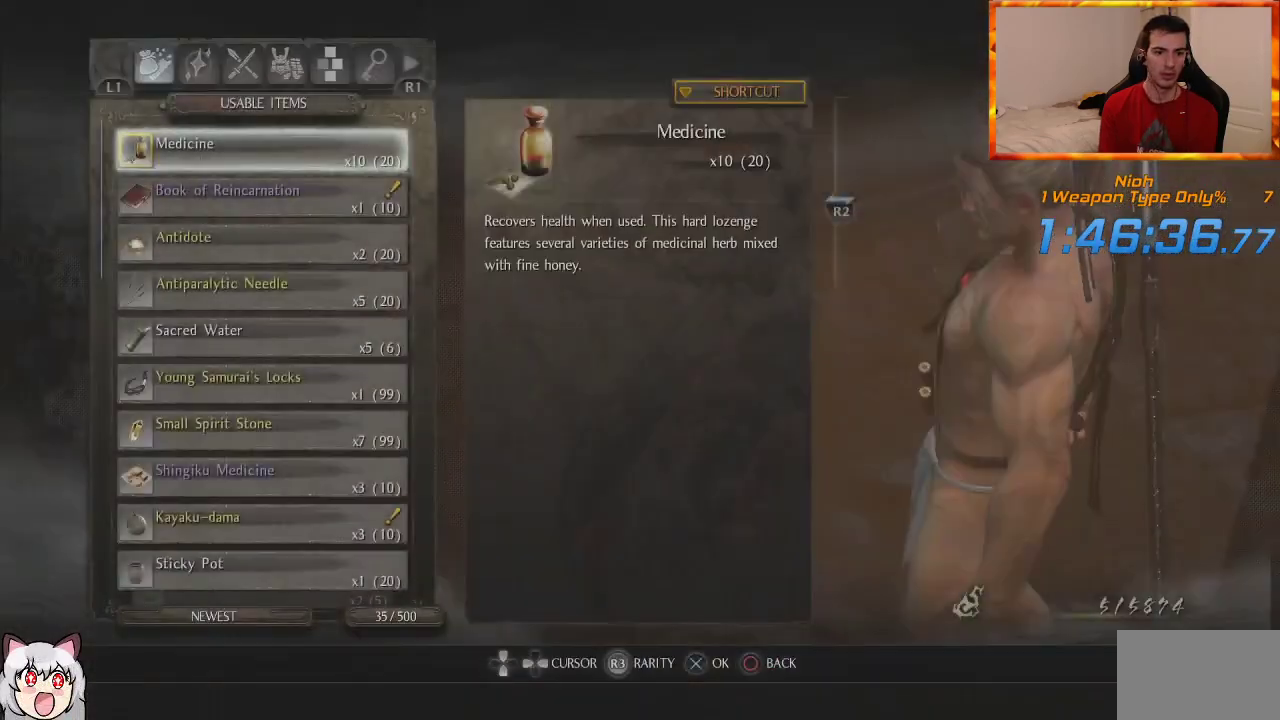
{"buttons": [], "left_stick": "center", "right_stick": "center", "events": [[400, "DPAD_DOWN", "up"]]}
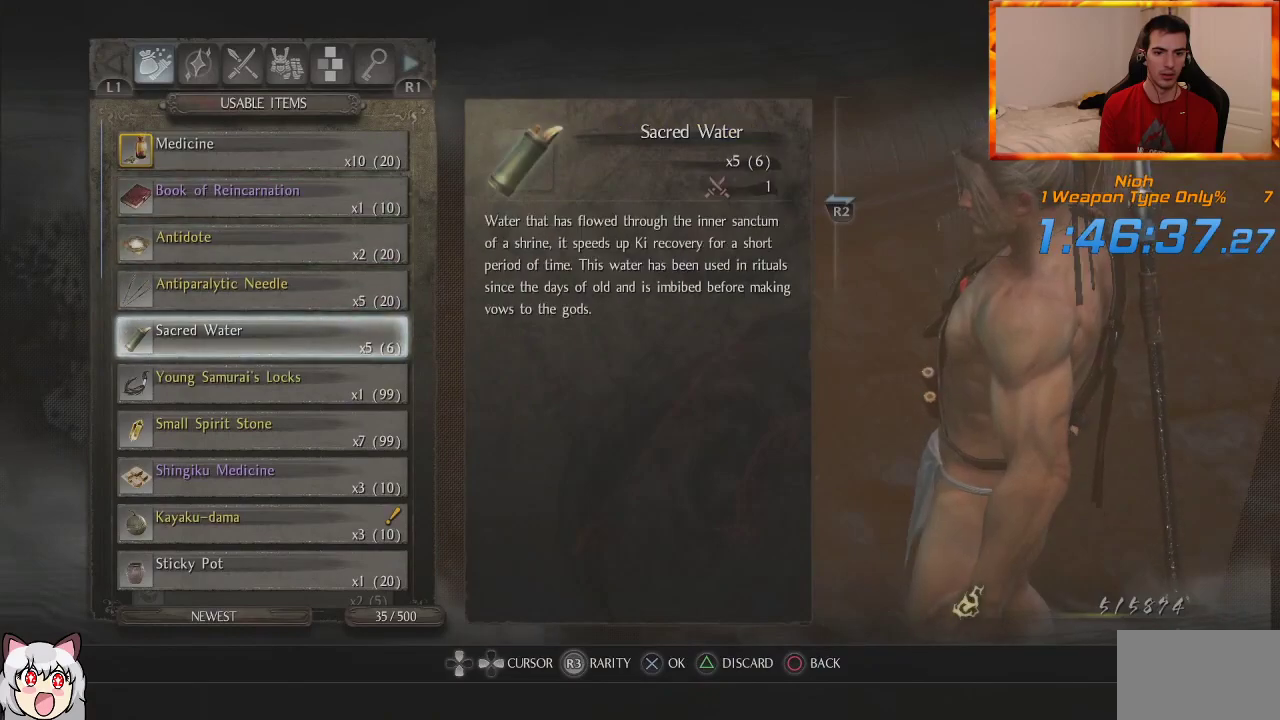
{"buttons": [], "left_stick": "center", "right_stick": "center", "events": [[167, "DPAD_DOWN", "down"], [300, "DPAD_DOWN", "up"]]}
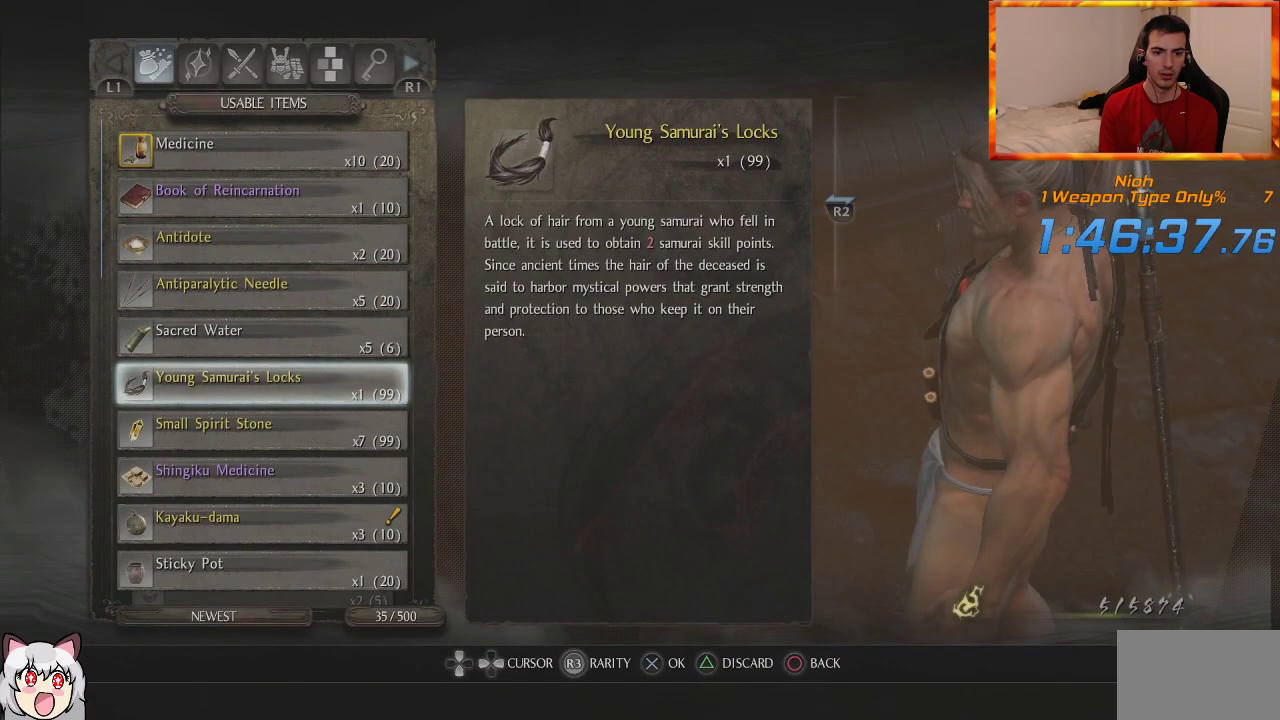
{"buttons": ["CROSS"], "left_stick": "center", "right_stick": "center", "events": [[50, "DPAD_DOWN", "down"], [167, "DPAD_DOWN", "up"], [183, "CROSS", "down"], [283, "CROSS", "up"], [350, "CROSS", "down"], [400, "CROSS", "up"], [483, "CROSS", "down"]]}
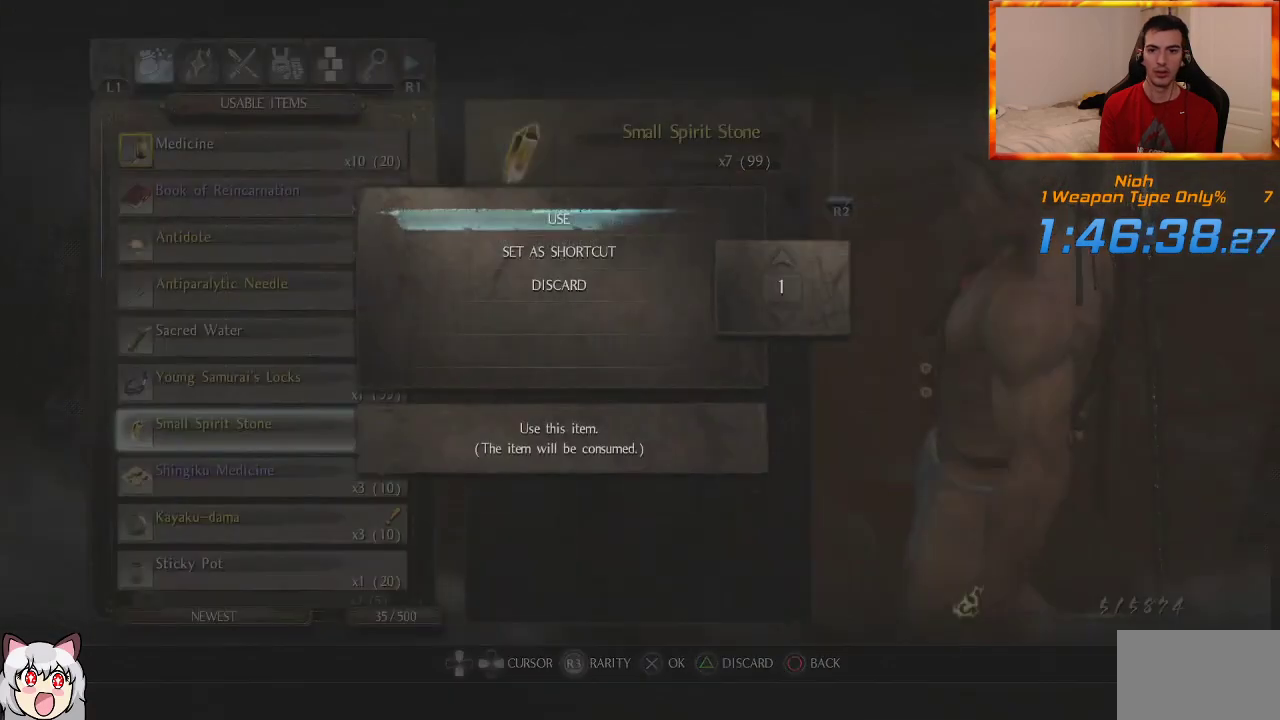
{"buttons": [], "left_stick": "center", "right_stick": "center", "events": [[67, "CROSS", "up"], [333, "START", "down"], [450, "START", "up"]]}
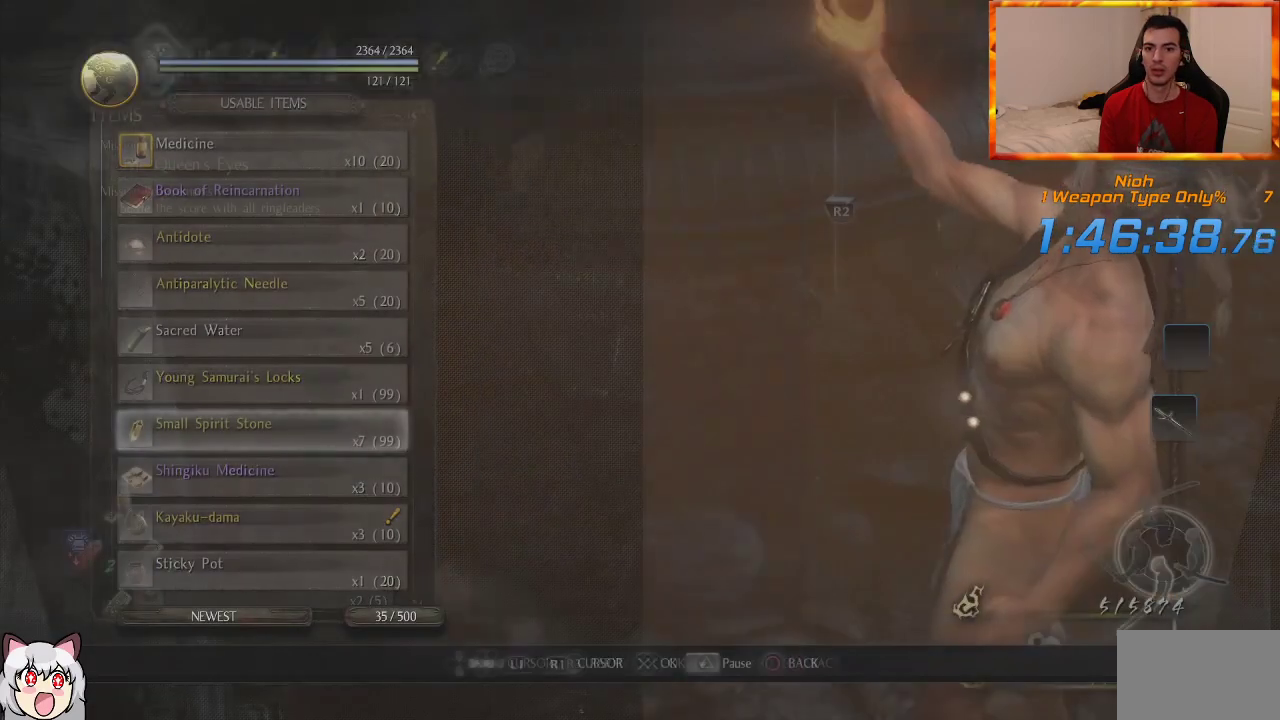
{"buttons": [], "left_stick": "center", "right_stick": "center", "events": []}
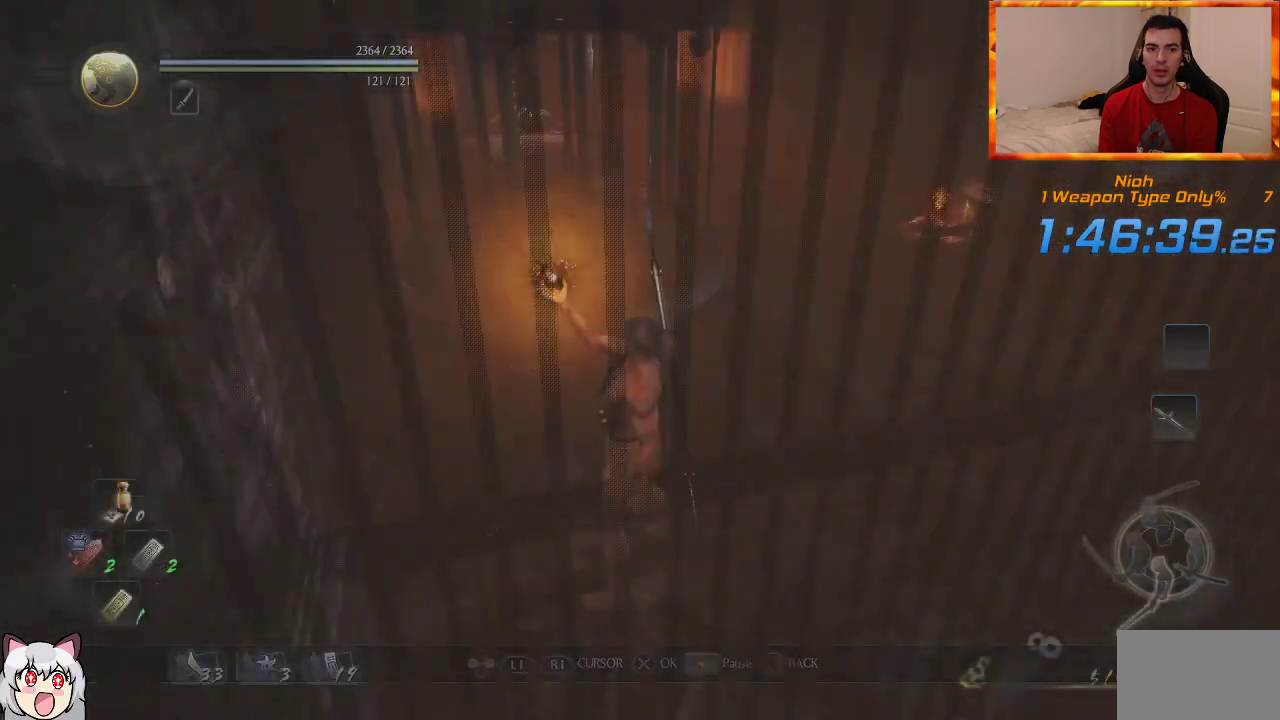
{"buttons": [], "left_stick": "center", "right_stick": "center", "events": []}
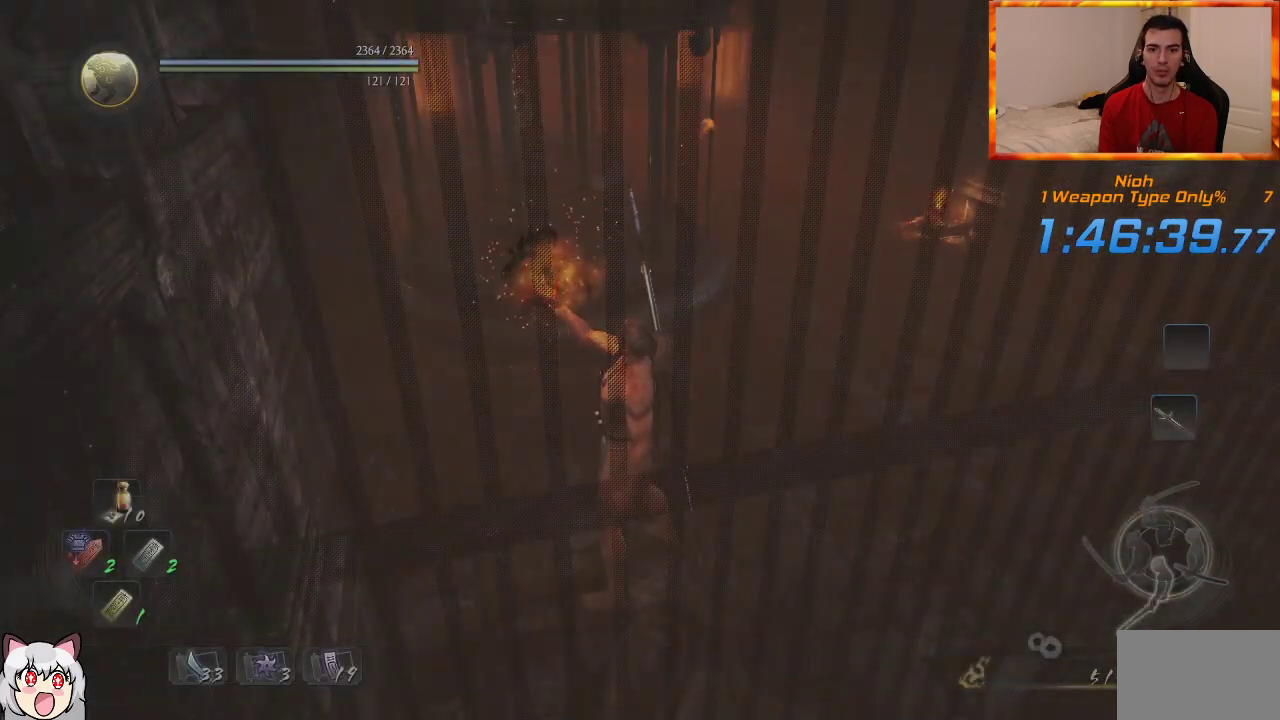
{"buttons": [], "left_stick": "center", "right_stick": "center", "events": []}
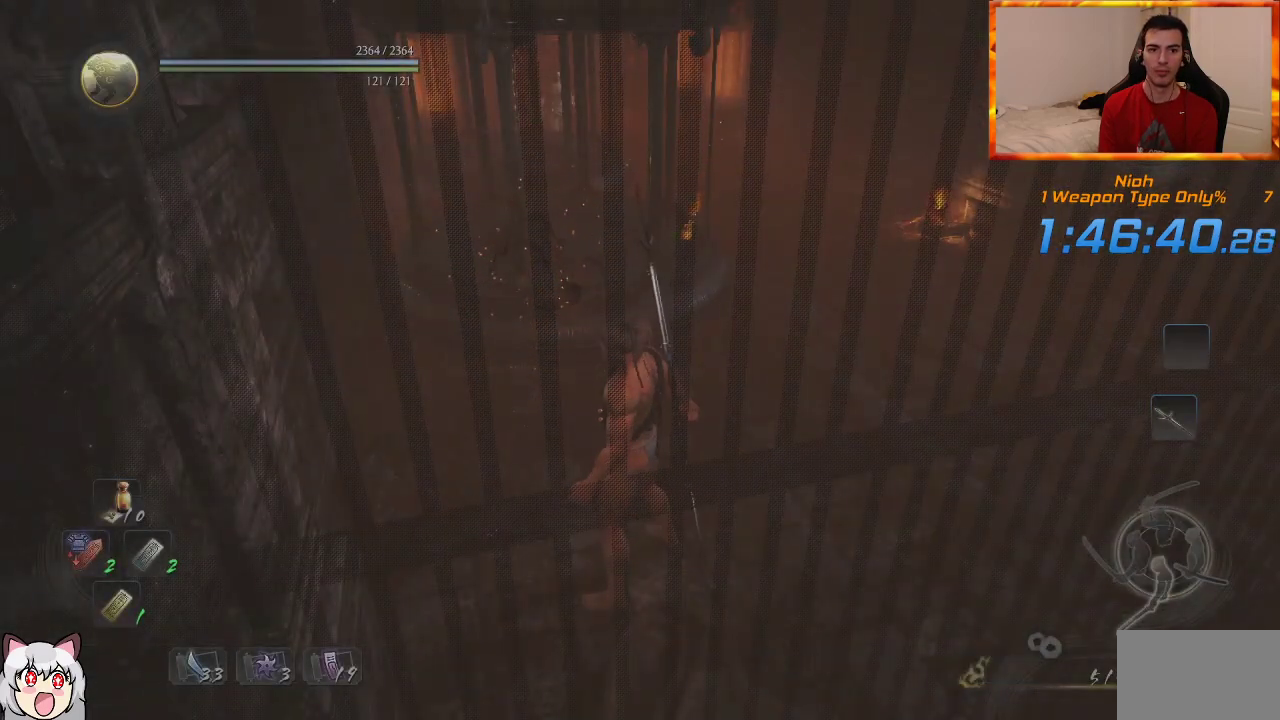
{"buttons": [], "left_stick": "center", "right_stick": "center", "events": []}
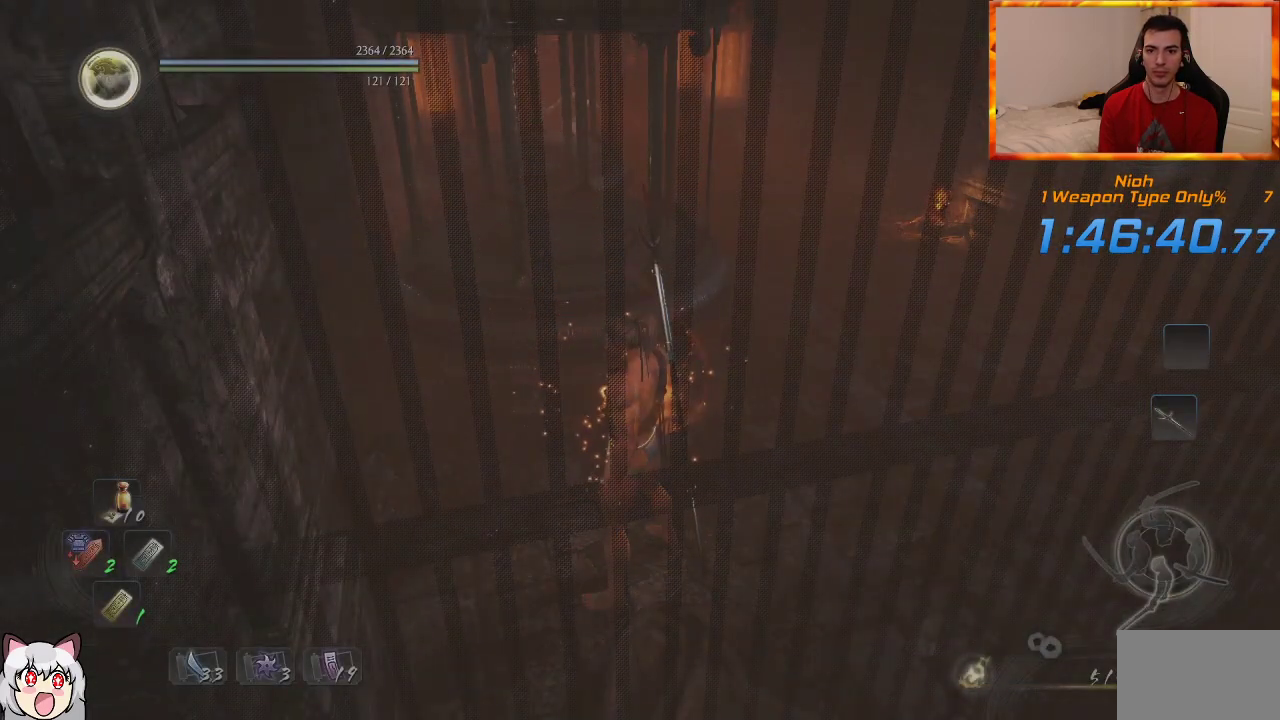
{"buttons": [], "left_stick": "up-right", "right_stick": "center", "events": [[83, "right_stick", "left"], [200, "L1", "down"], [200, "left_stick", "up-right"], [250, "right_stick", "center"], [333, "L1", "up"]]}
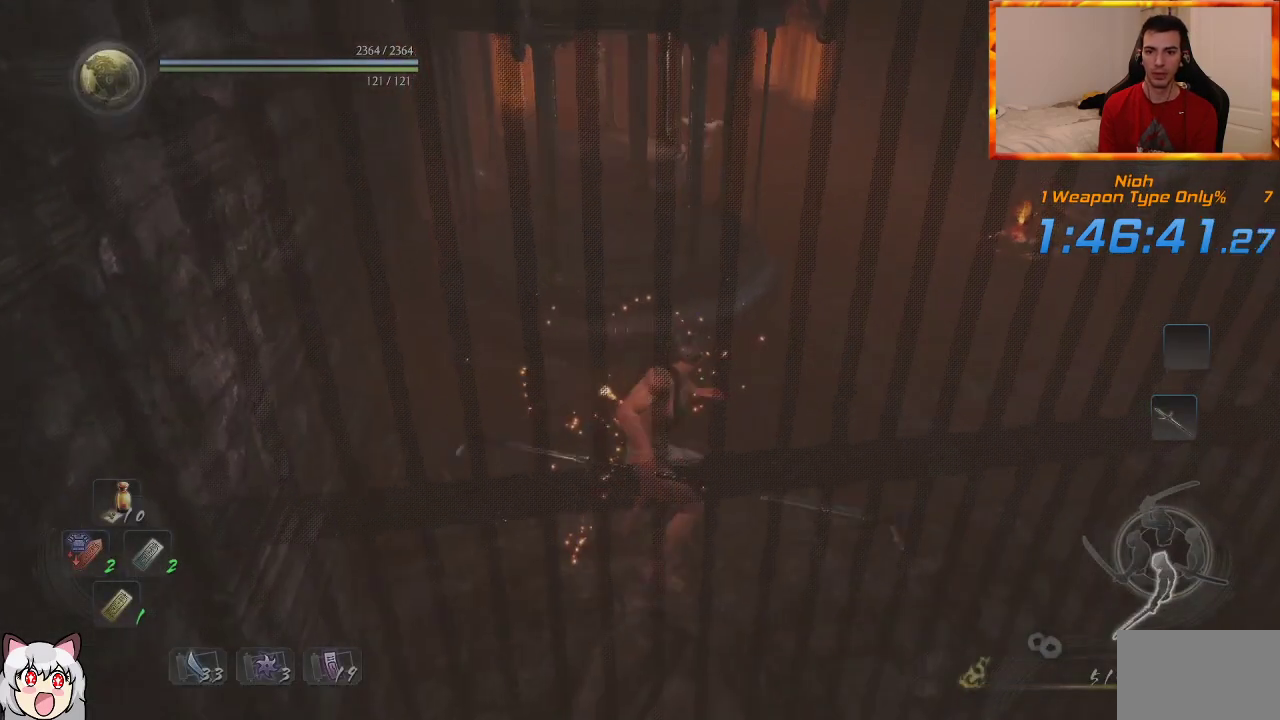
{"buttons": ["L1"], "left_stick": "up-right", "right_stick": "center", "events": [[217, "R3", "down"], [350, "R3", "up"], [500, "L1", "down"]]}
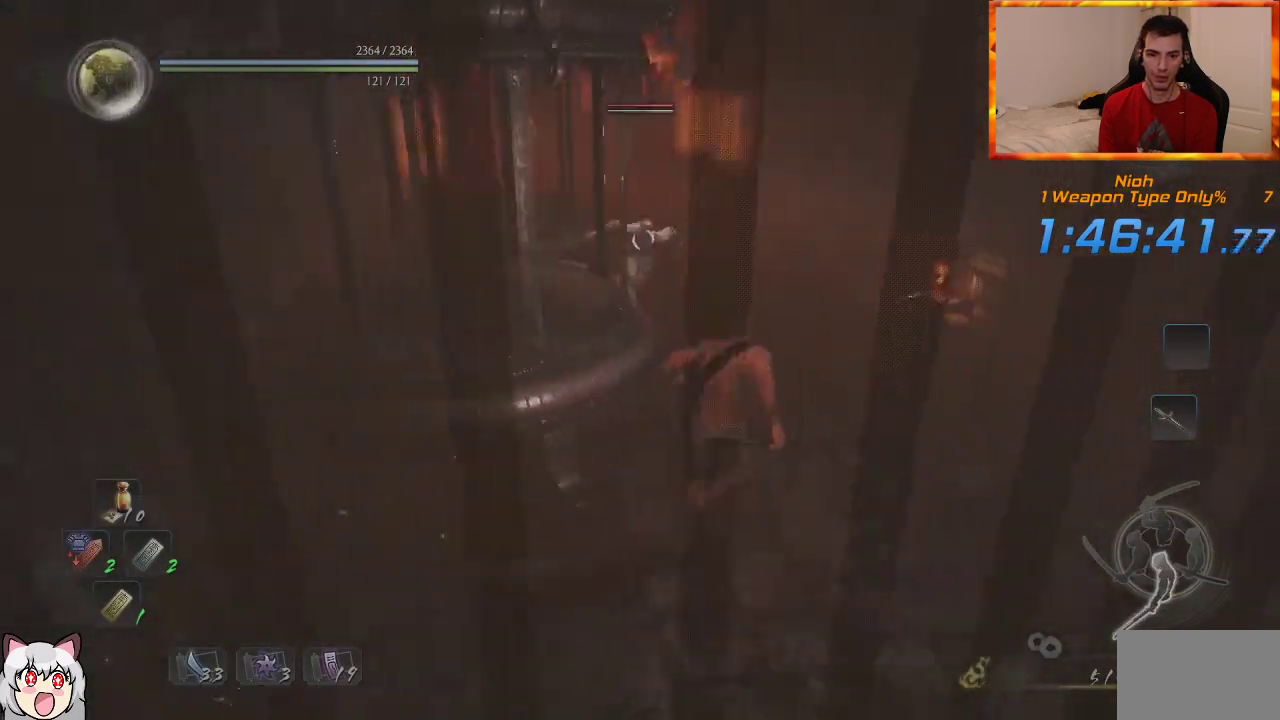
{"buttons": ["CROSS", "L1"], "left_stick": "up-right", "right_stick": "center", "events": [[383, "CROSS", "down"]]}
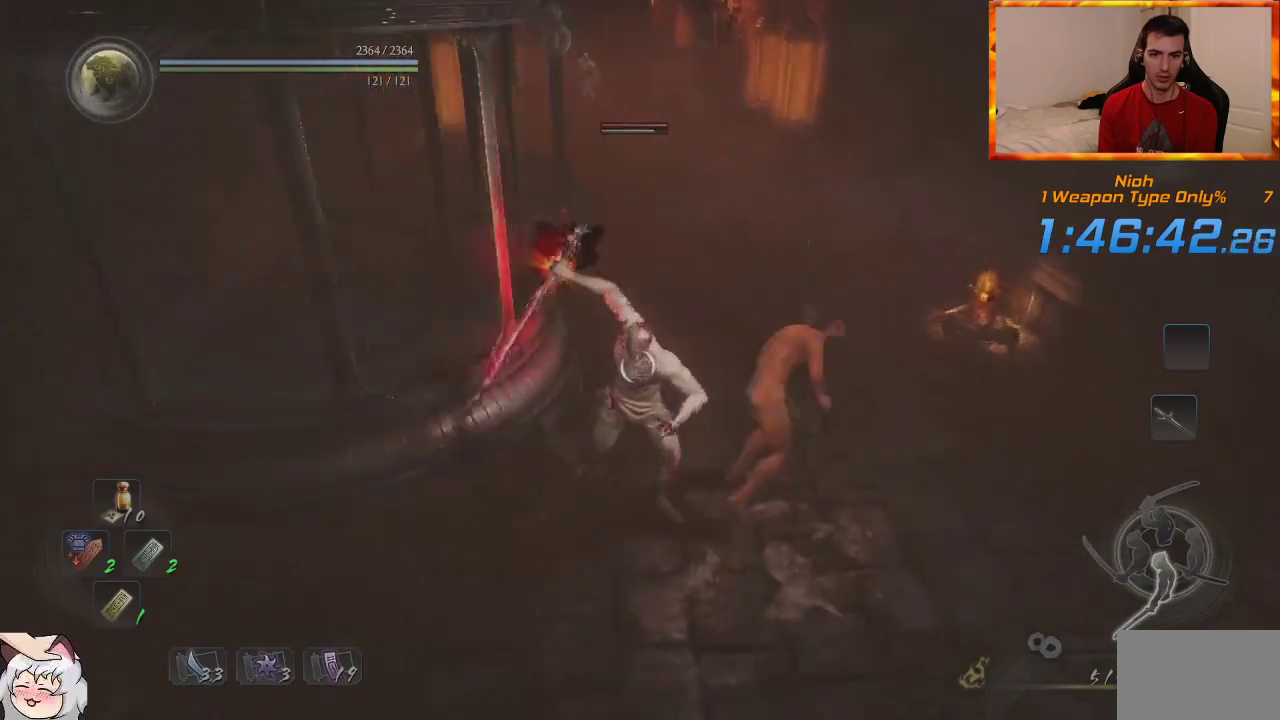
{"buttons": ["SQUARE"], "left_stick": "up", "right_stick": "center", "events": [[17, "CROSS", "up"], [183, "L1", "up"], [183, "left_stick", "up"], [200, "R1", "down"], [233, "TRIANGLE", "down"], [383, "R1", "up"], [383, "TRIANGLE", "up"], [483, "SQUARE", "down"]]}
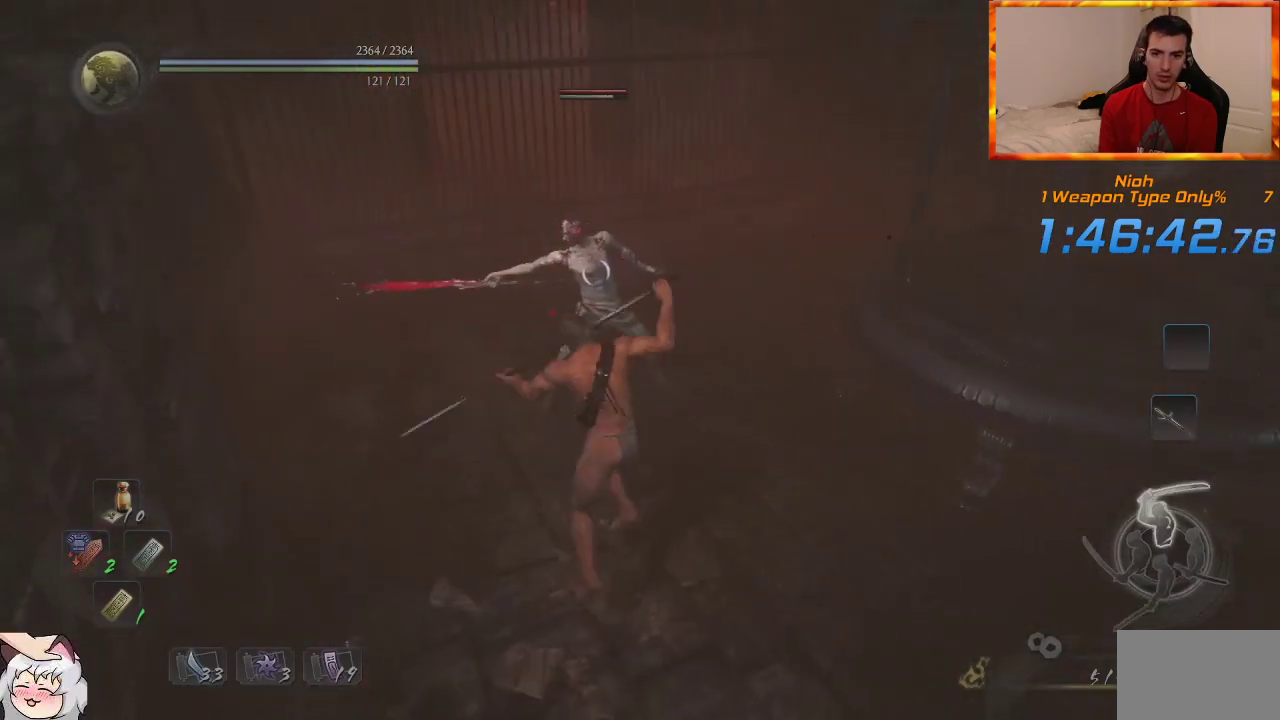
{"buttons": ["TRIANGLE"], "left_stick": "up", "right_stick": "center", "events": [[117, "SQUARE", "up"], [467, "TRIANGLE", "down"]]}
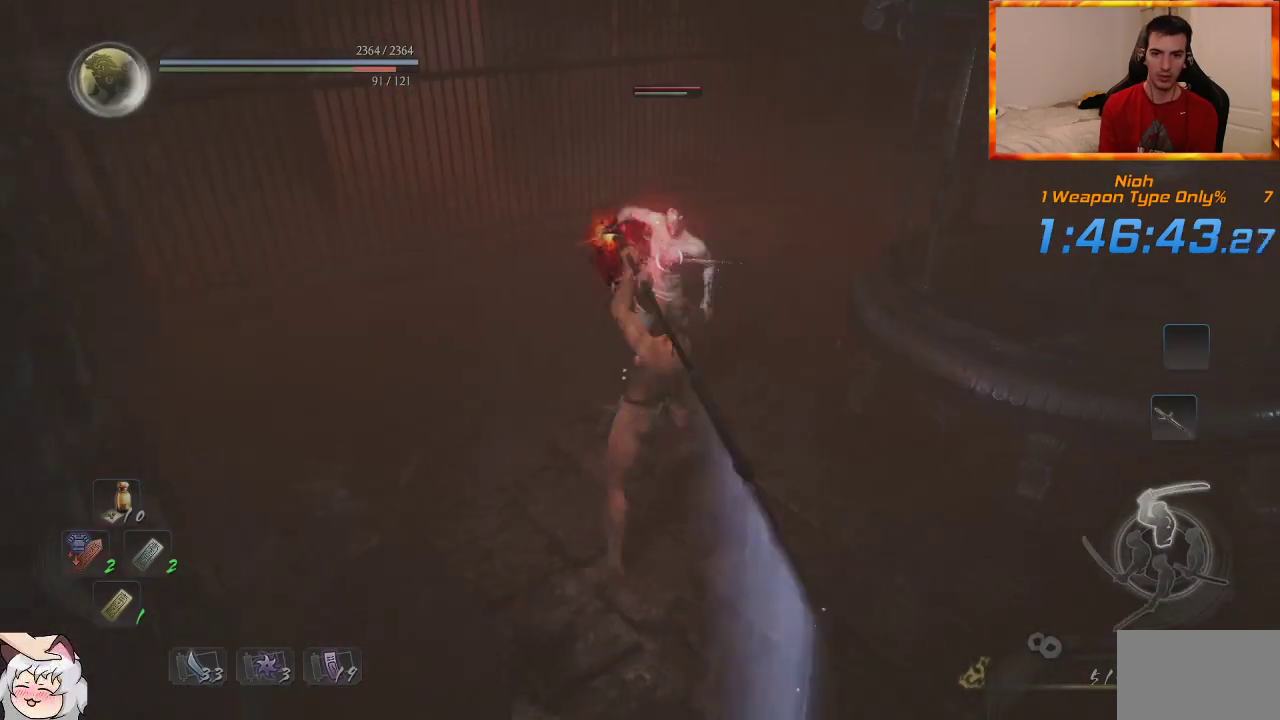
{"buttons": [], "left_stick": "up", "right_stick": "center", "events": [[83, "TRIANGLE", "up"], [150, "TRIANGLE", "down"], [217, "right_stick", "right"], [250, "TRIANGLE", "up"], [300, "TRIANGLE", "down"], [333, "right_stick", "center"], [433, "TRIANGLE", "up"]]}
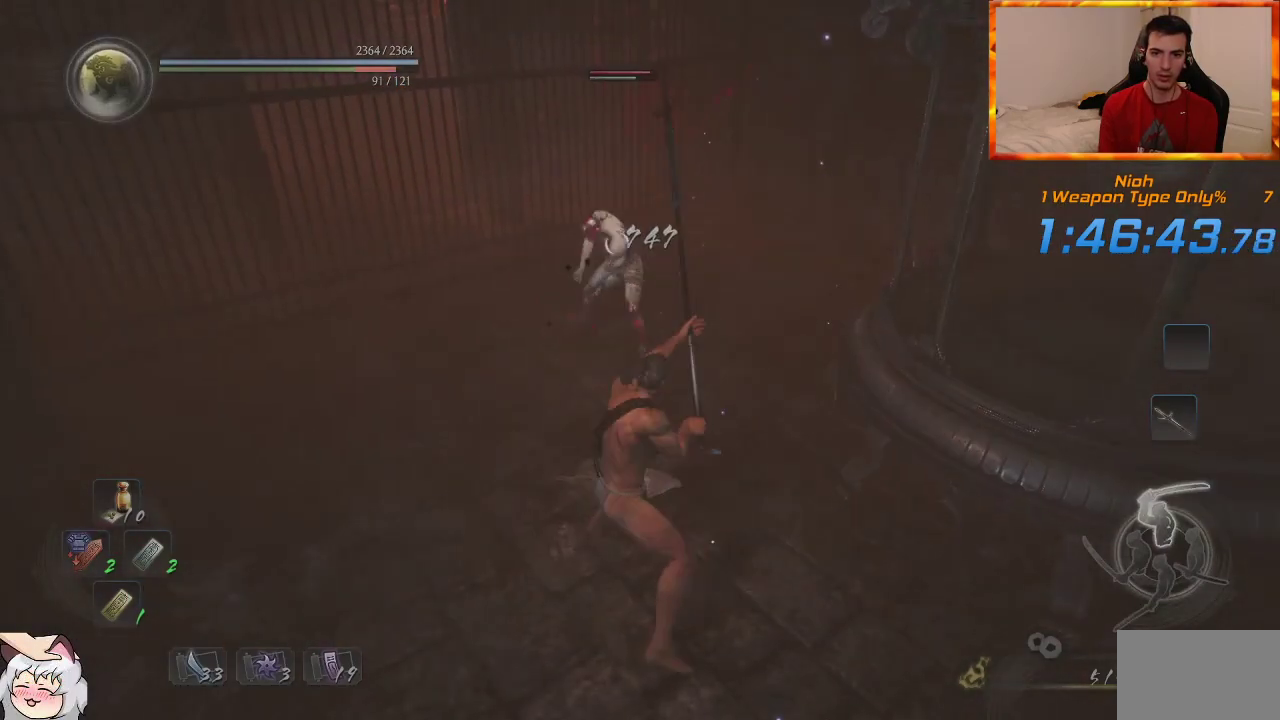
{"buttons": [], "left_stick": "up", "right_stick": "center", "events": []}
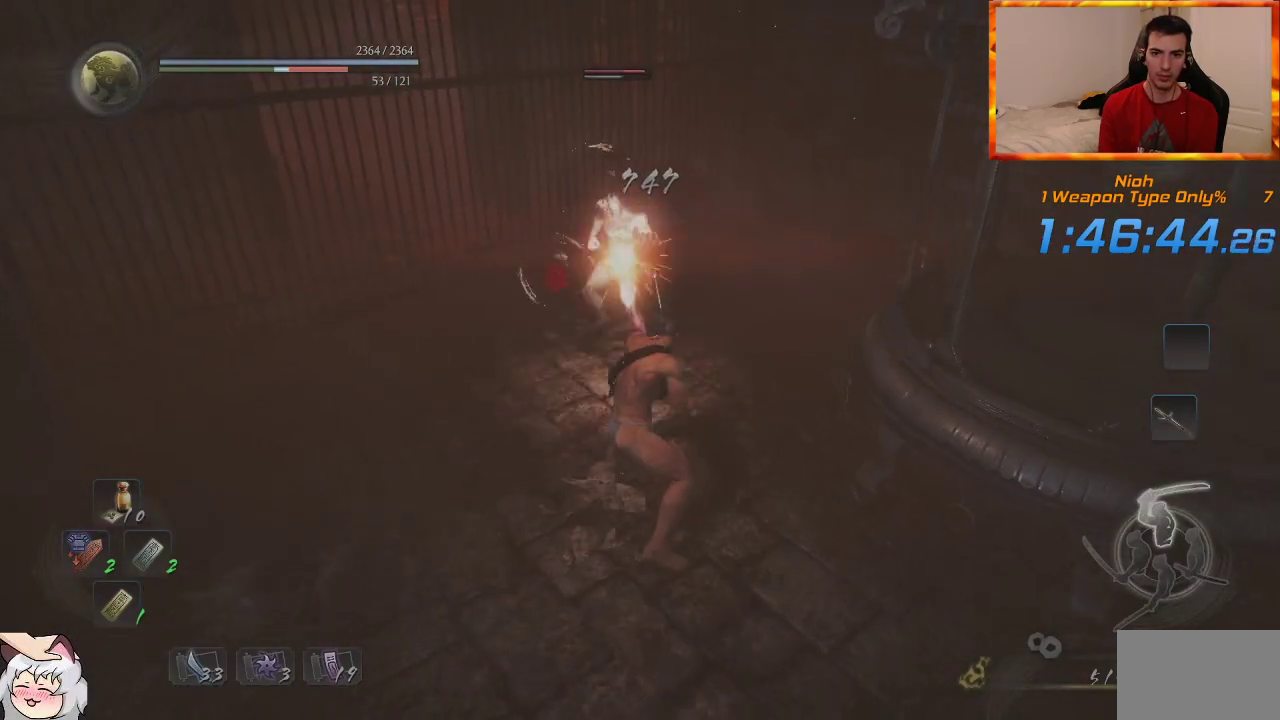
{"buttons": [], "left_stick": "up", "right_stick": "center", "events": []}
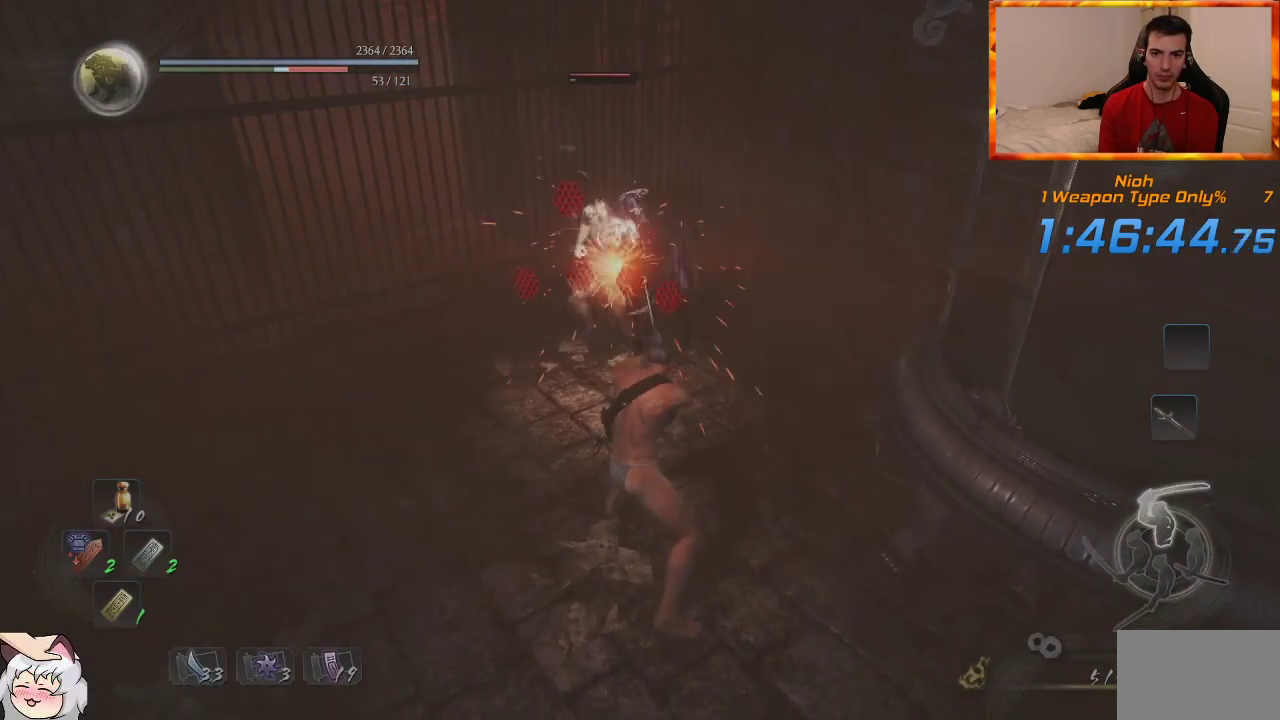
{"buttons": [], "left_stick": "up", "right_stick": "center", "events": []}
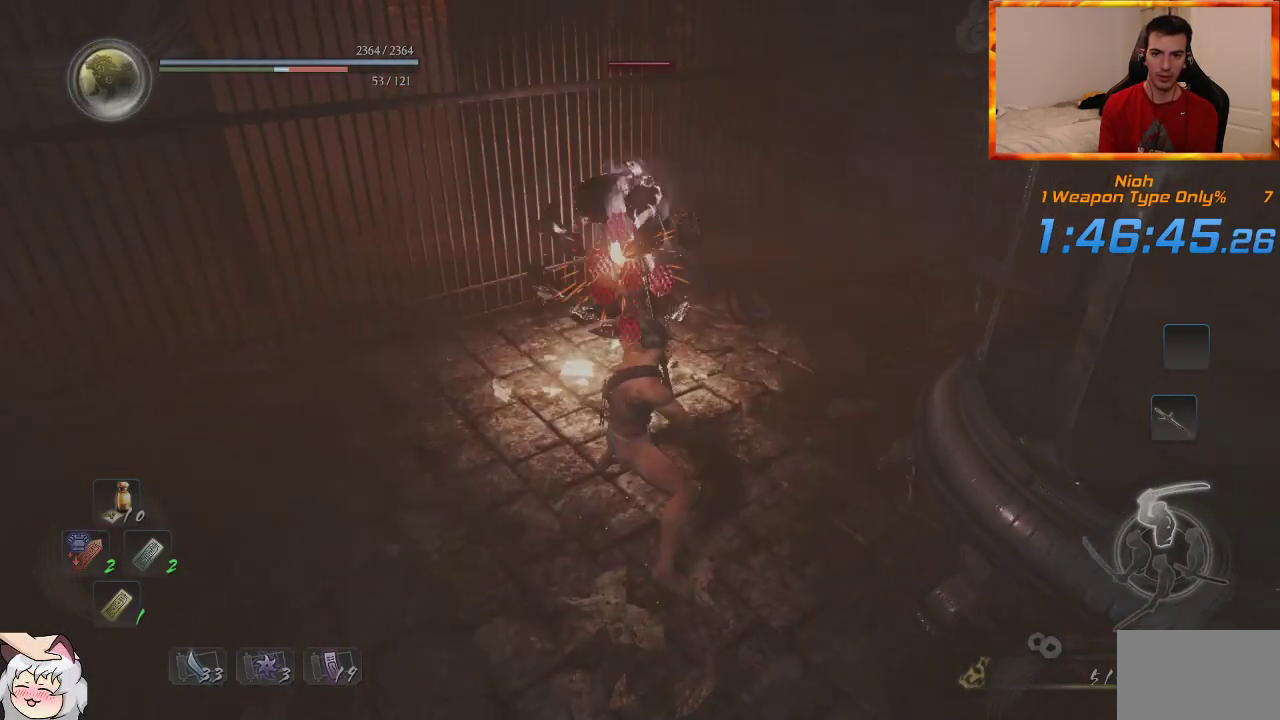
{"buttons": ["CROSS"], "left_stick": "up", "right_stick": "center", "events": [[200, "R1", "down"], [233, "CROSS", "down"], [333, "CROSS", "up"], [350, "R1", "up"], [433, "CROSS", "down"]]}
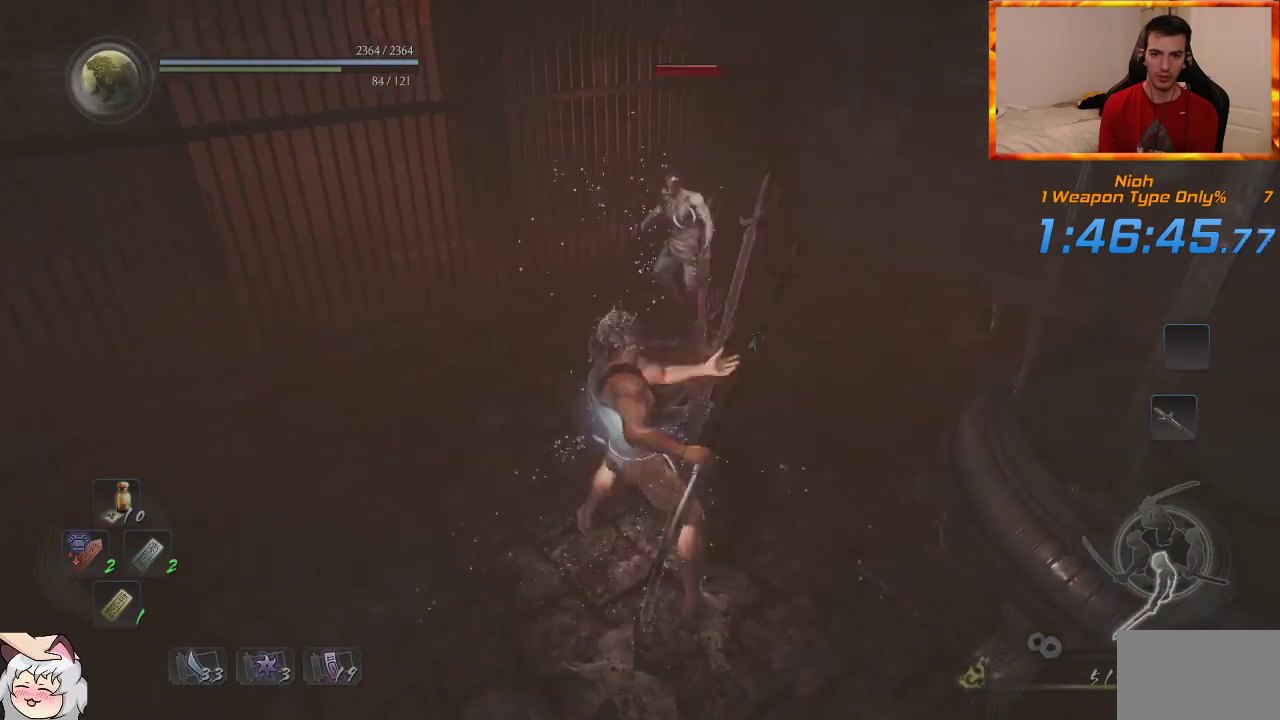
{"buttons": ["TRIANGLE"], "left_stick": "up", "right_stick": "center", "events": [[17, "CROSS", "up"], [450, "TRIANGLE", "down"]]}
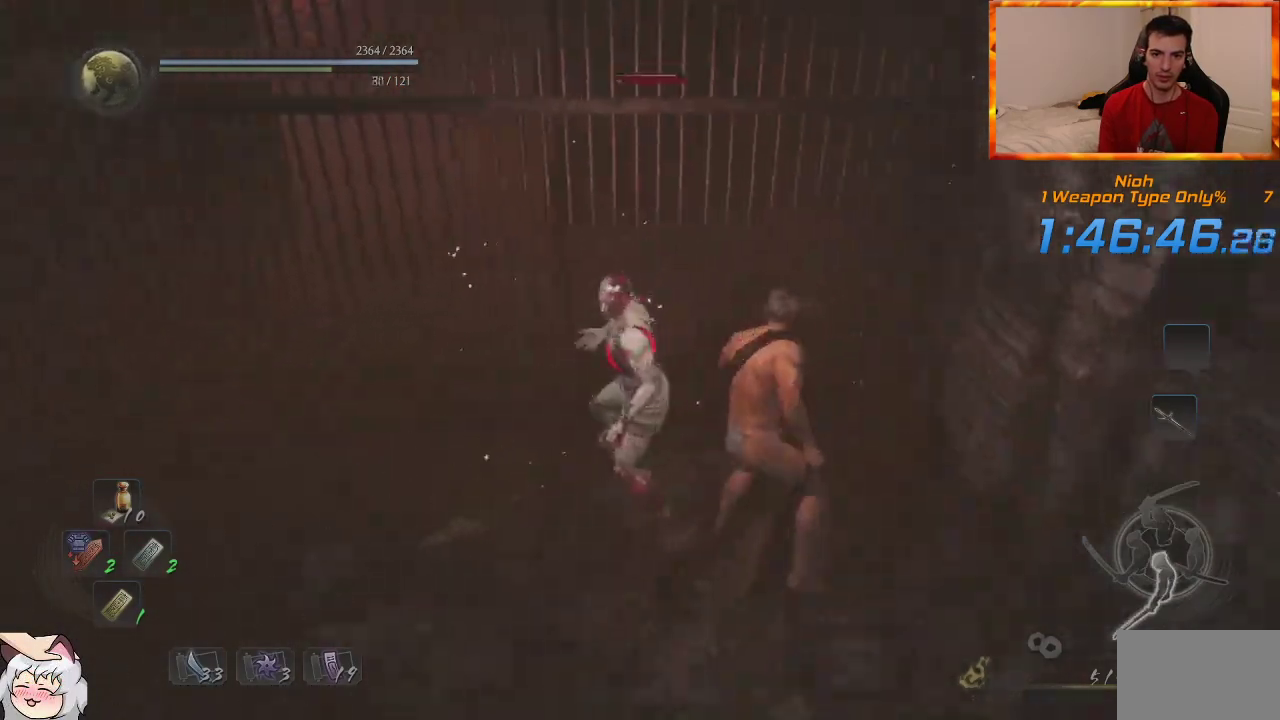
{"buttons": [], "left_stick": "up", "right_stick": "center", "events": [[133, "TRIANGLE", "up"]]}